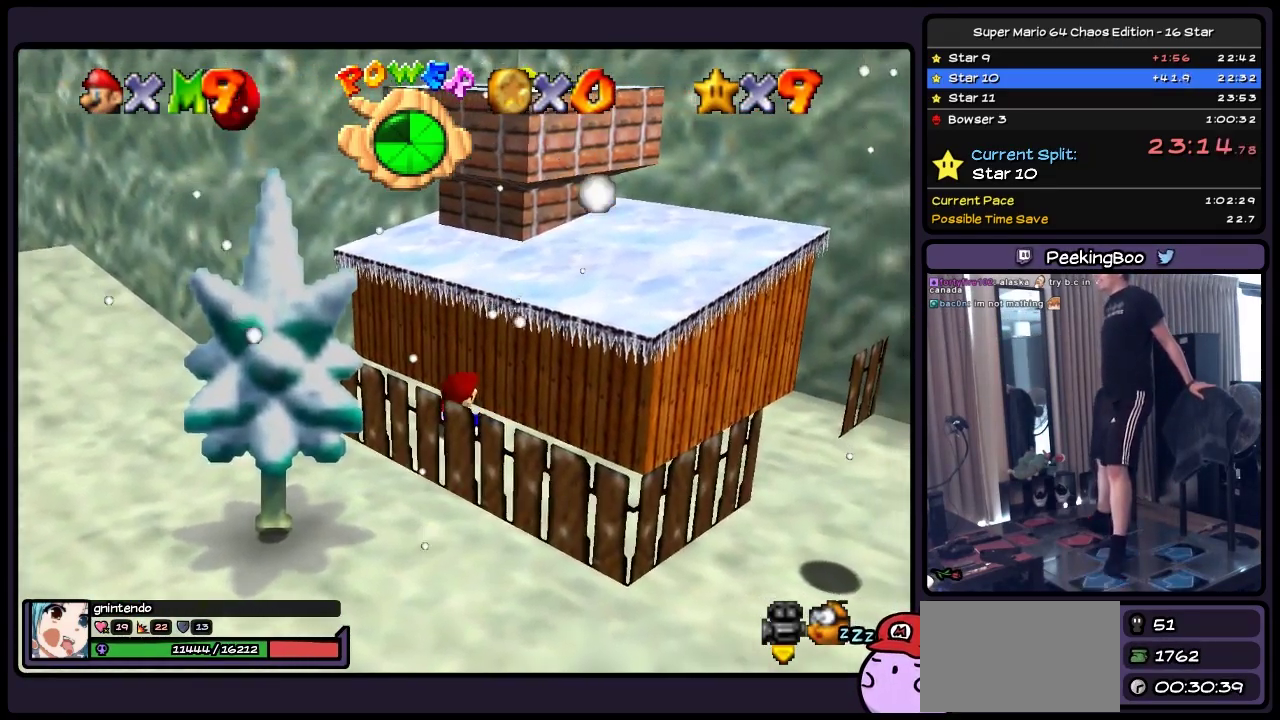
Gameplay with a controller (Nintendo layout); each line is a JSON object with the inputs held at the frame after it. "events" lists button and stick changes between this image and that frame as [ms after this image, input, new state], when the widget could be followed in between. Not read: L3 R3.
{"buttons": ["DPAD_UP"], "events": [[50, "DPAD_UP", "up"], [250, "DPAD_UP", "down"]]}
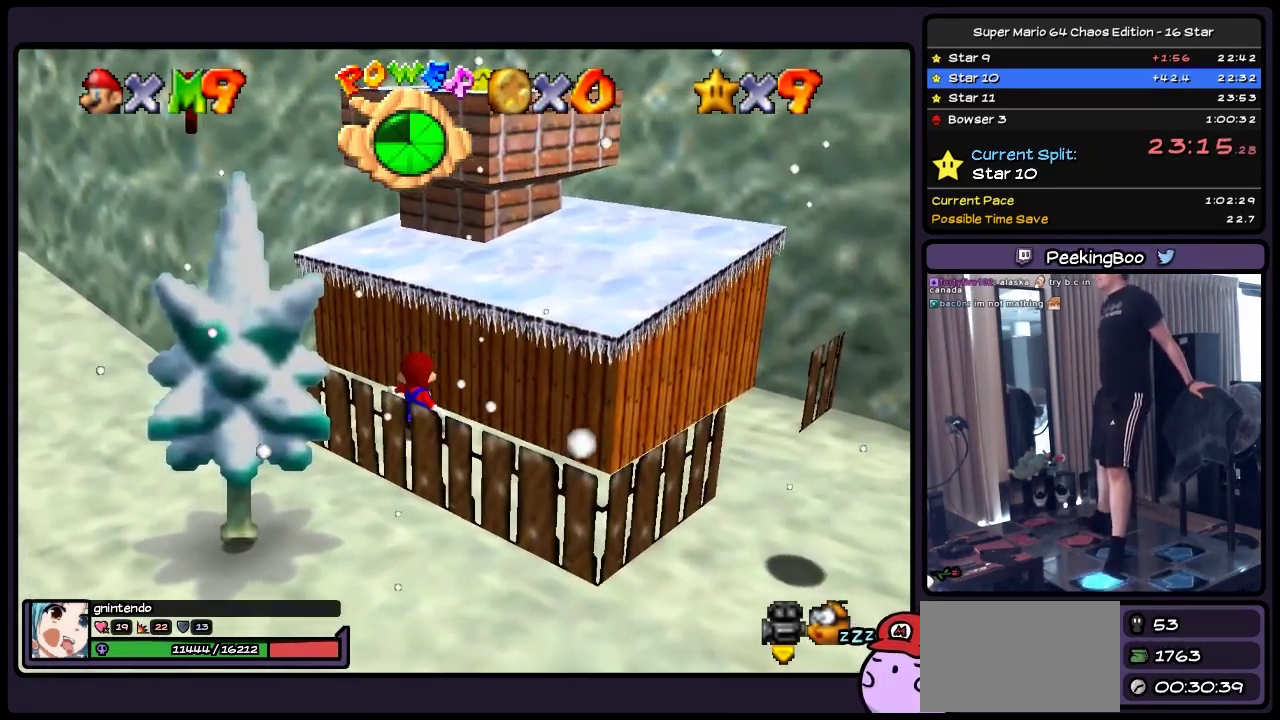
{"buttons": ["A", "DPAD_UP", "DPAD_RIGHT"], "events": [[167, "A", "down"], [300, "DPAD_RIGHT", "down"]]}
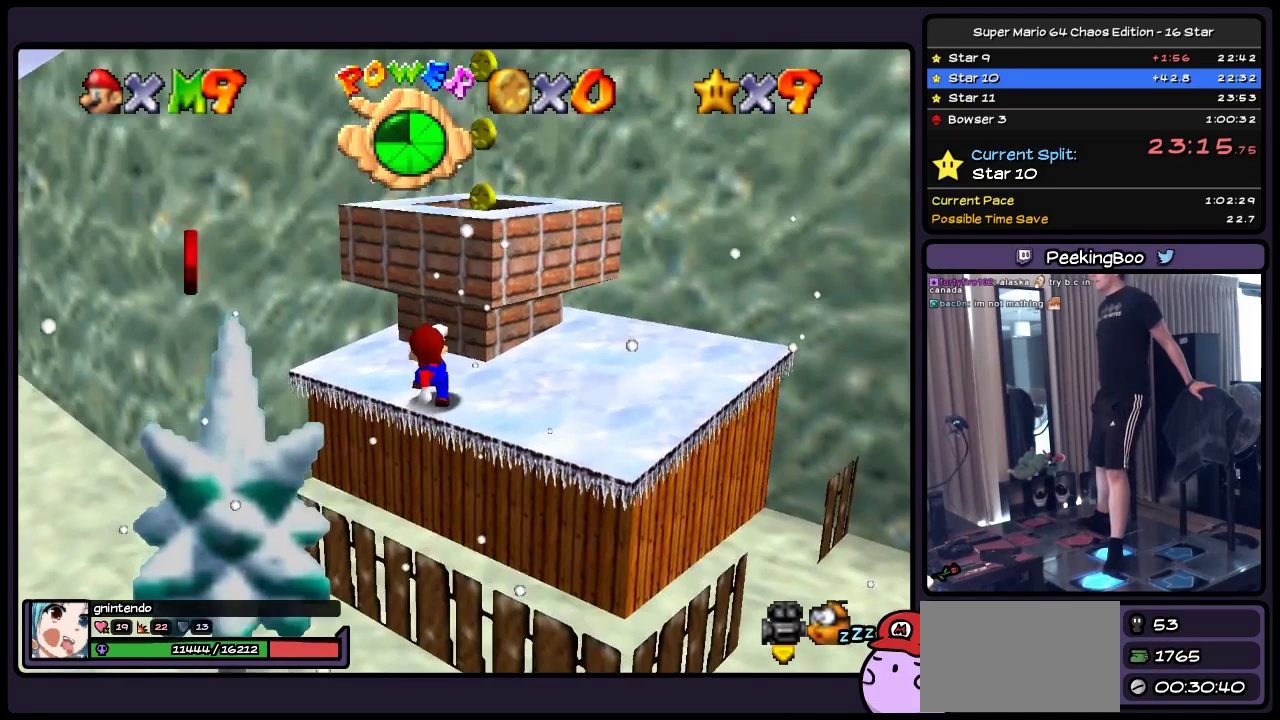
{"buttons": ["A", "DPAD_UP", "DPAD_RIGHT"], "events": [[50, "A", "up"], [217, "A", "down"]]}
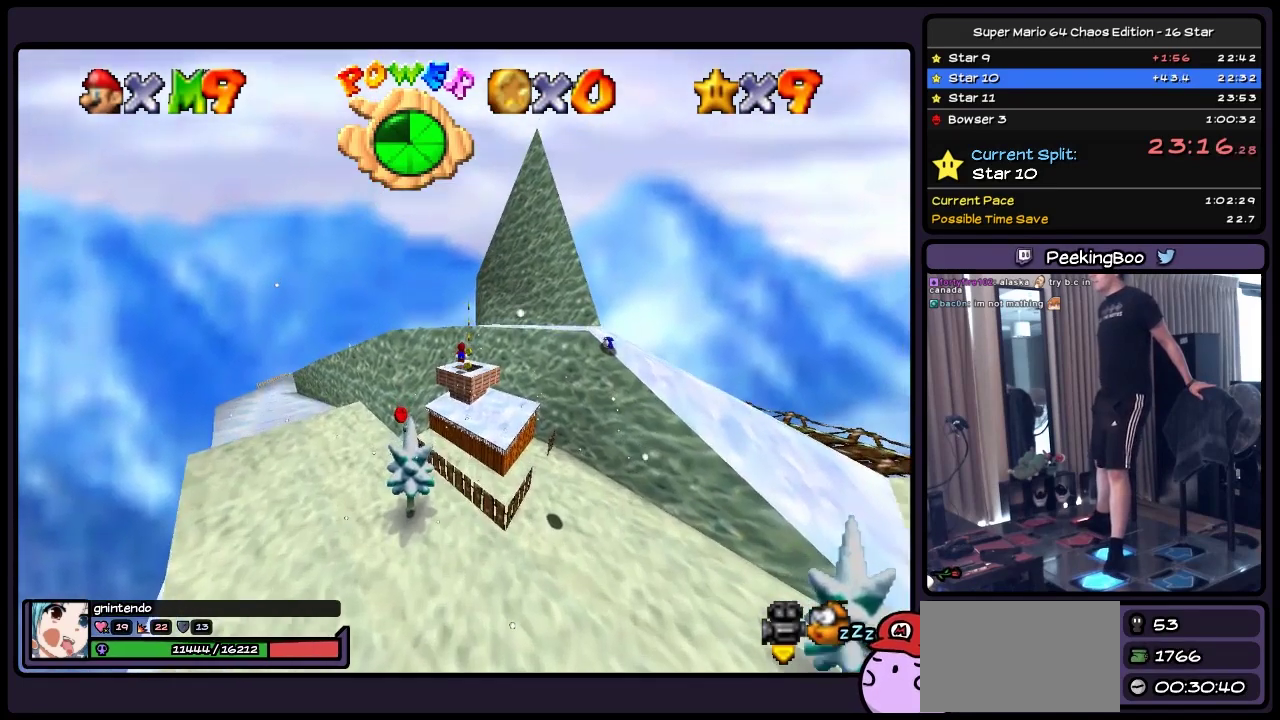
{"buttons": [], "events": [[133, "DPAD_UP", "up"], [300, "A", "up"], [417, "DPAD_RIGHT", "up"]]}
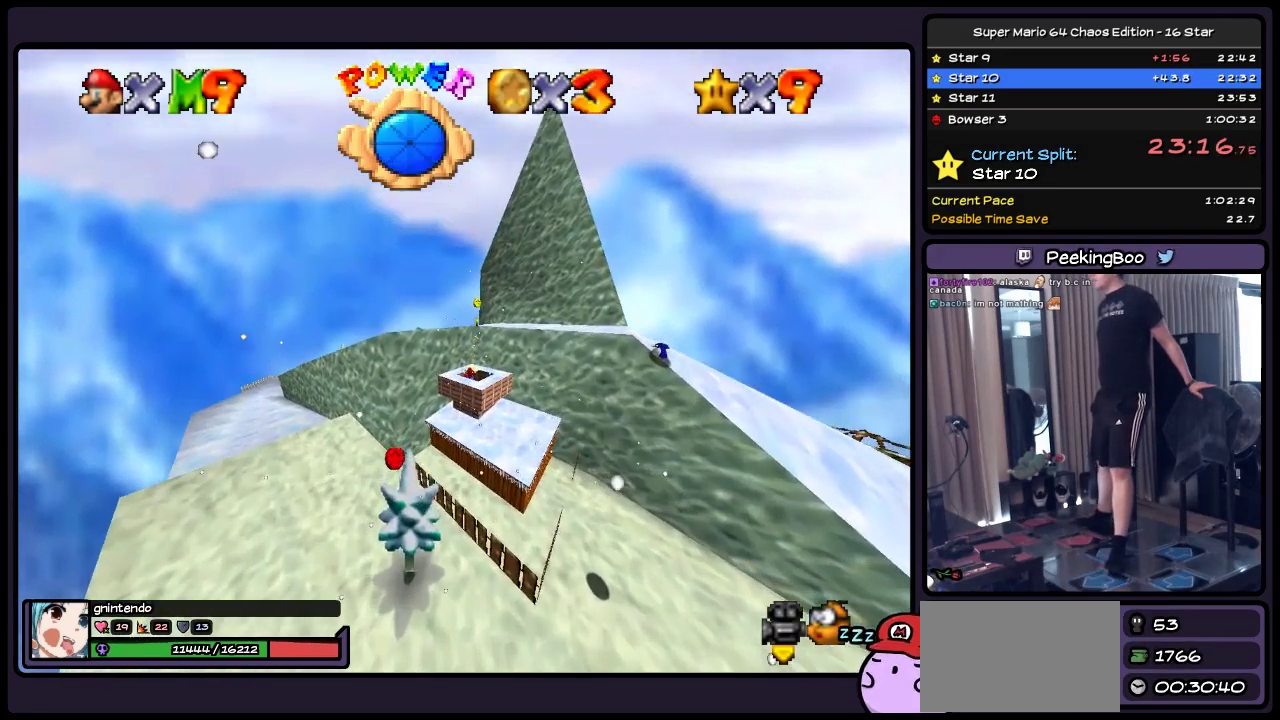
{"buttons": ["Z"], "events": [[383, "Z", "down"]]}
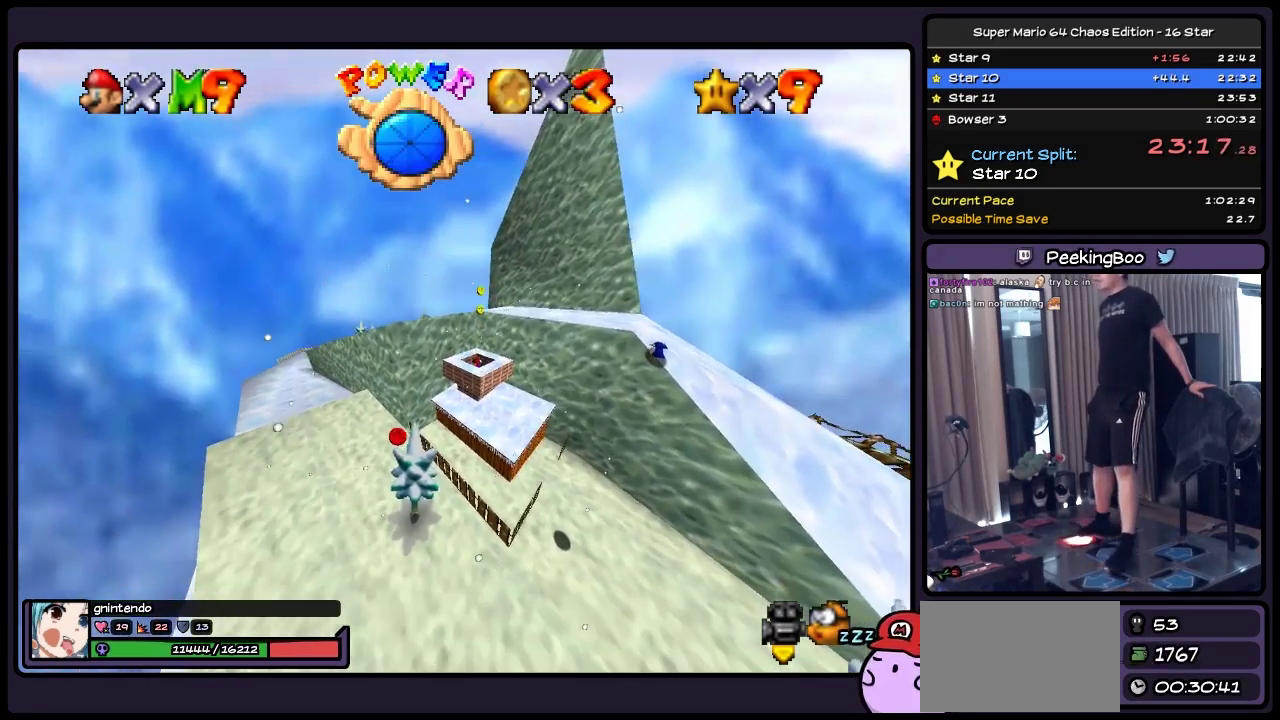
{"buttons": [], "events": [[417, "Z", "up"]]}
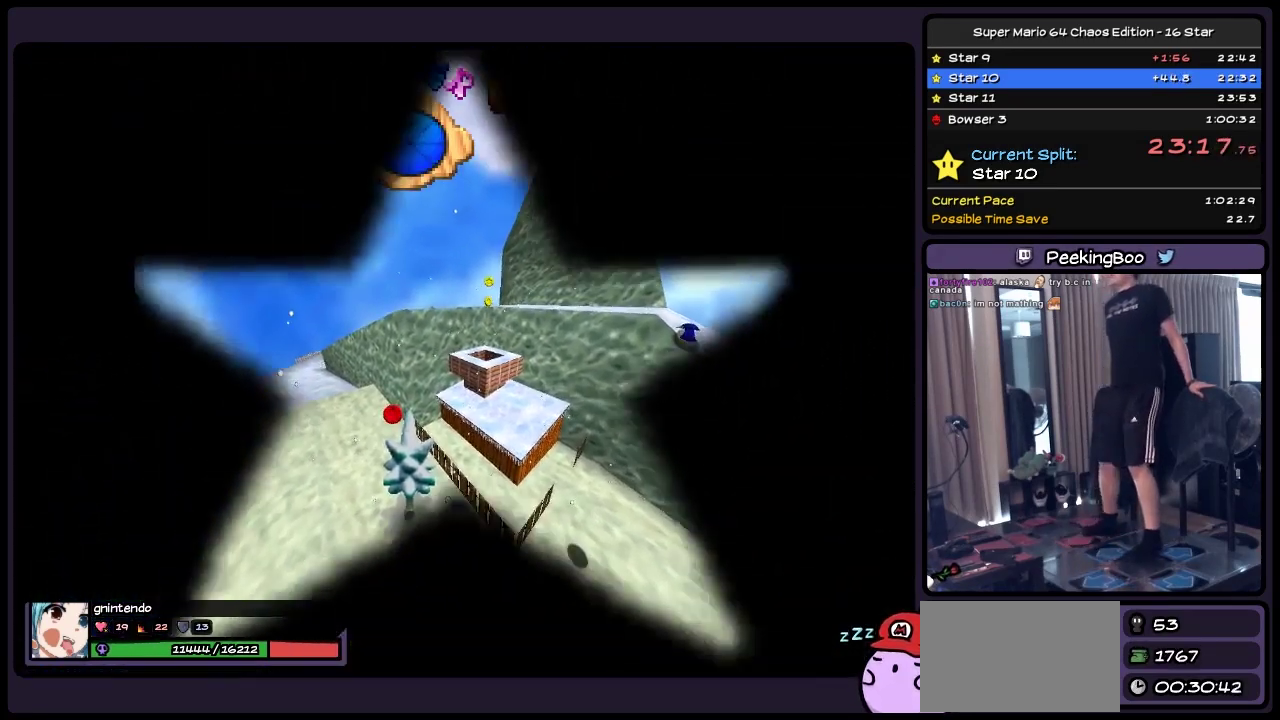
{"buttons": ["DPAD_RIGHT"], "events": [[383, "DPAD_RIGHT", "down"]]}
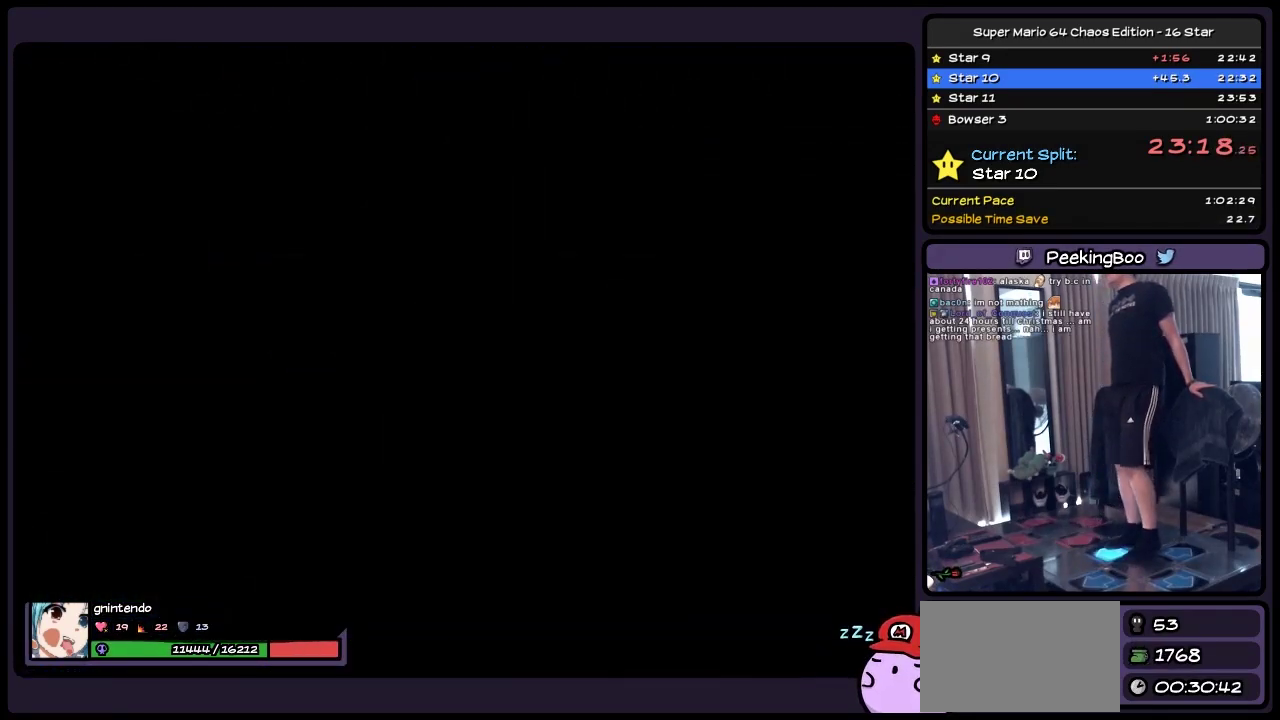
{"buttons": ["DPAD_RIGHT"], "events": []}
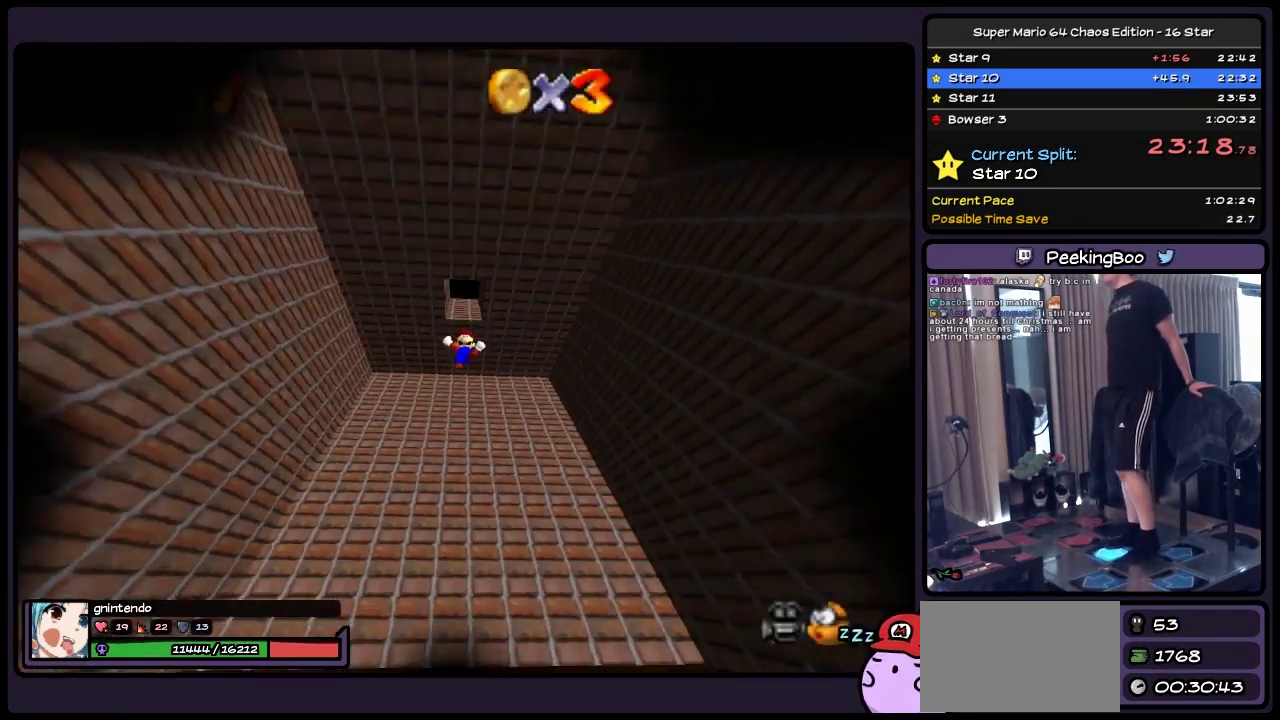
{"buttons": ["DPAD_RIGHT"], "events": []}
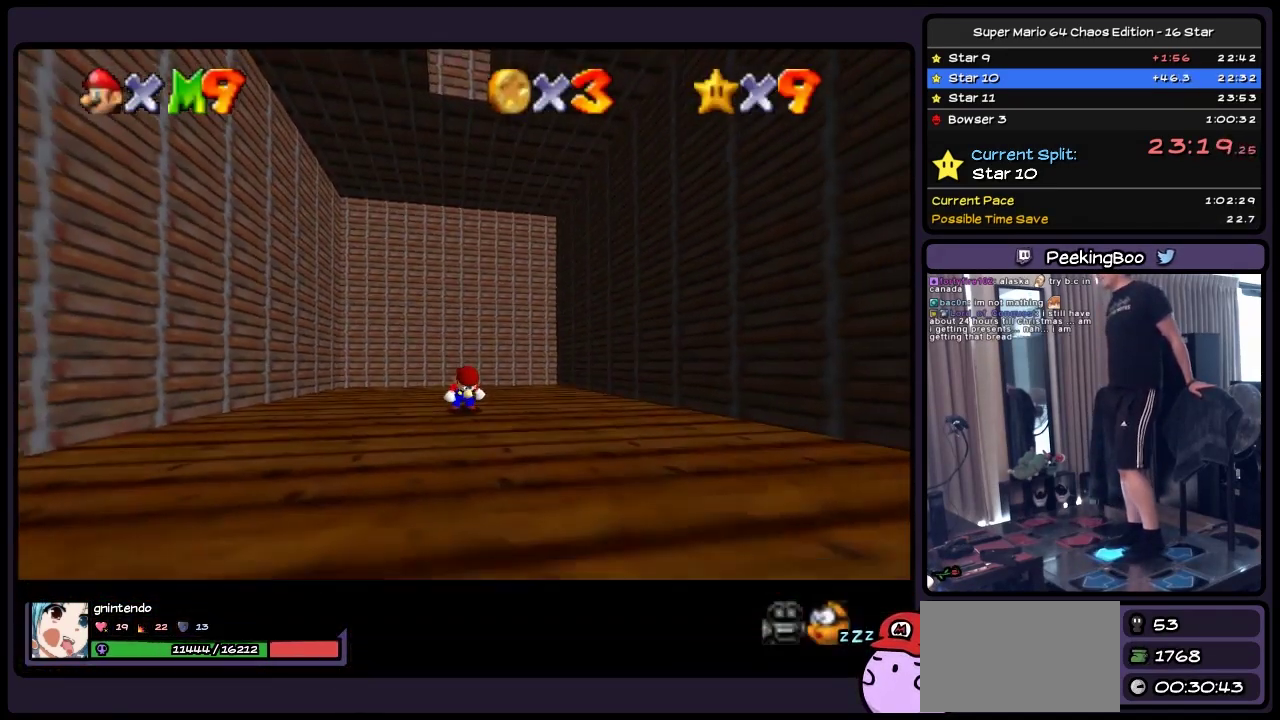
{"buttons": ["DPAD_DOWN", "DPAD_RIGHT"], "events": [[133, "DPAD_DOWN", "down"]]}
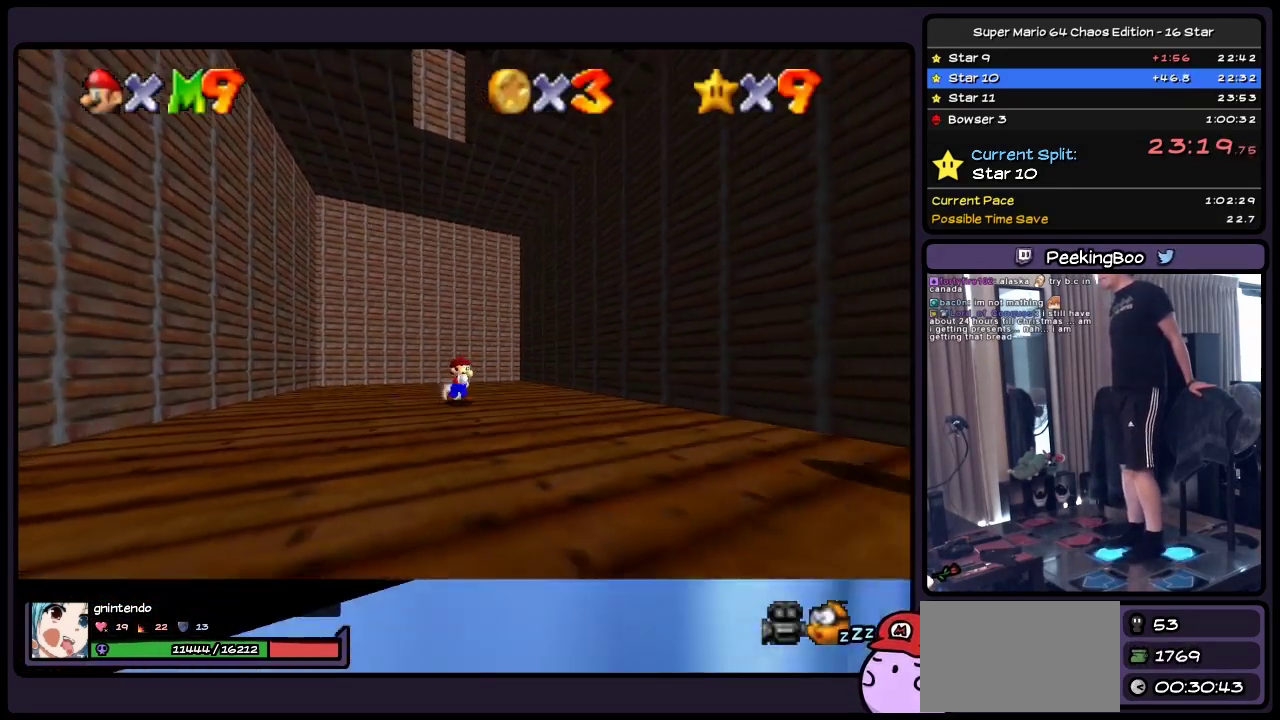
{"buttons": ["DPAD_DOWN", "DPAD_RIGHT"], "events": []}
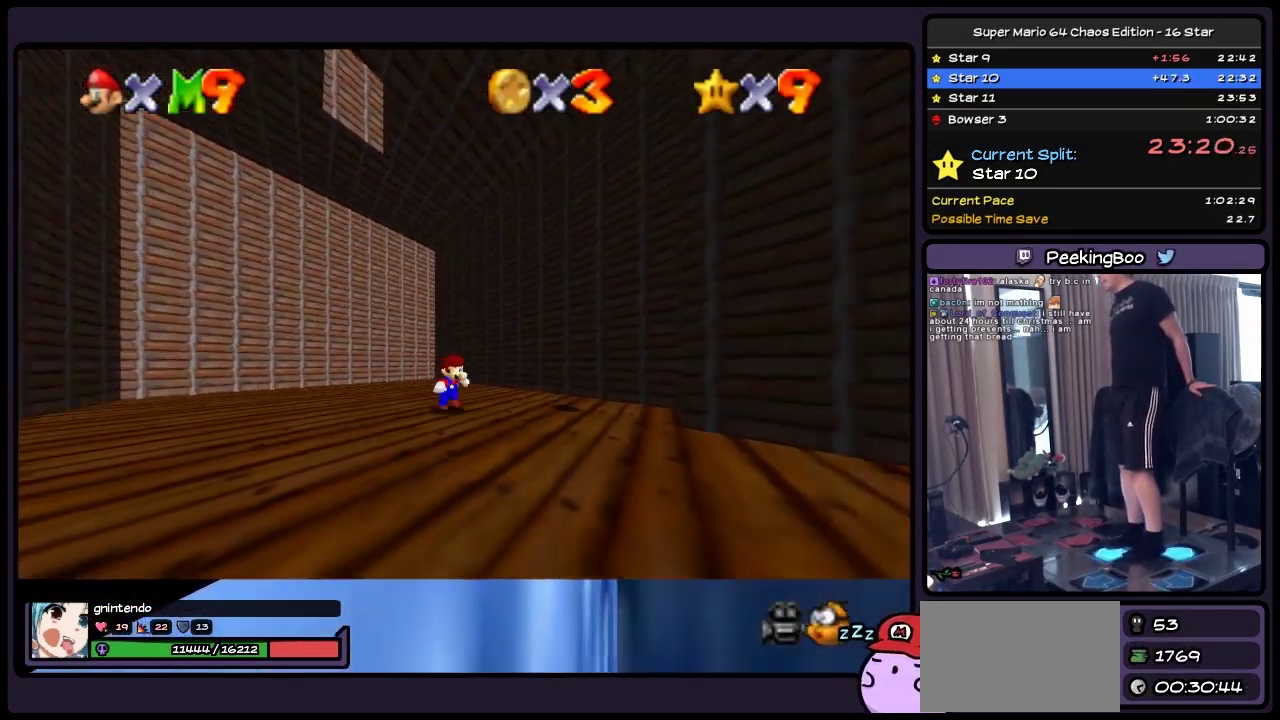
{"buttons": ["DPAD_RIGHT"], "events": [[500, "DPAD_DOWN", "up"]]}
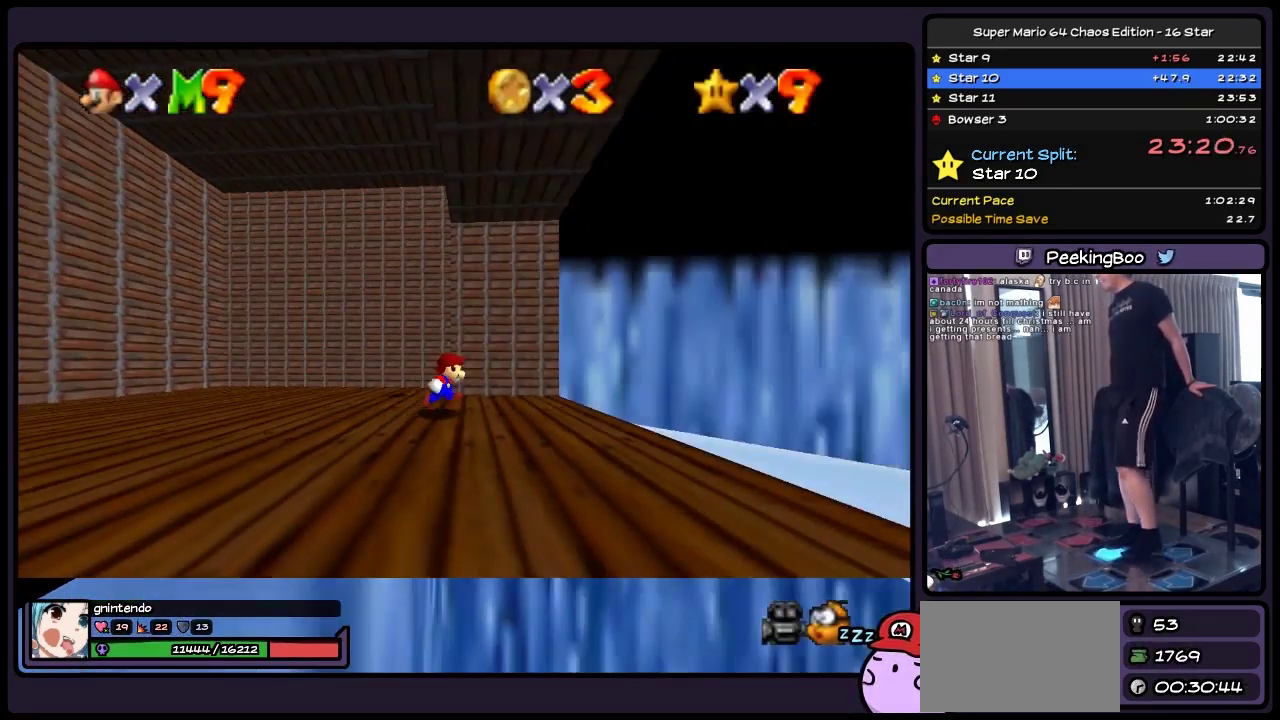
{"buttons": ["DPAD_UP", "DPAD_RIGHT"], "events": [[333, "DPAD_UP", "down"]]}
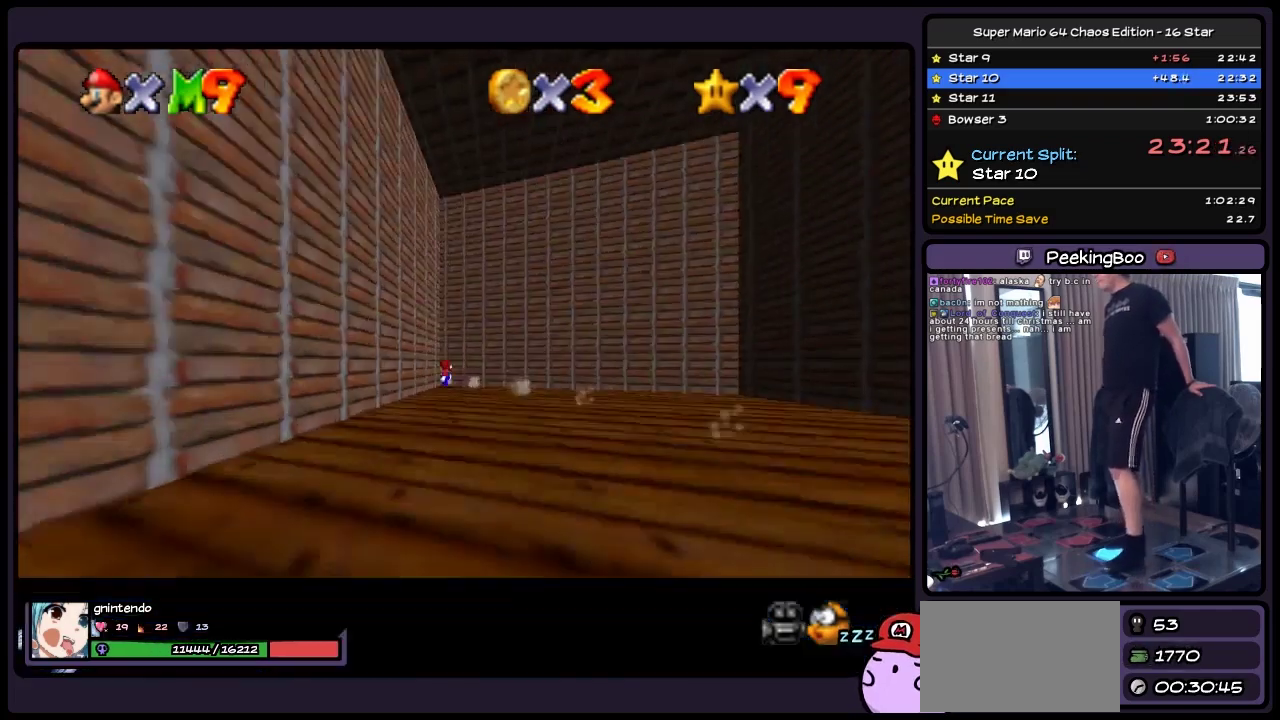
{"buttons": [], "events": [[50, "DPAD_UP", "up"], [500, "DPAD_RIGHT", "up"]]}
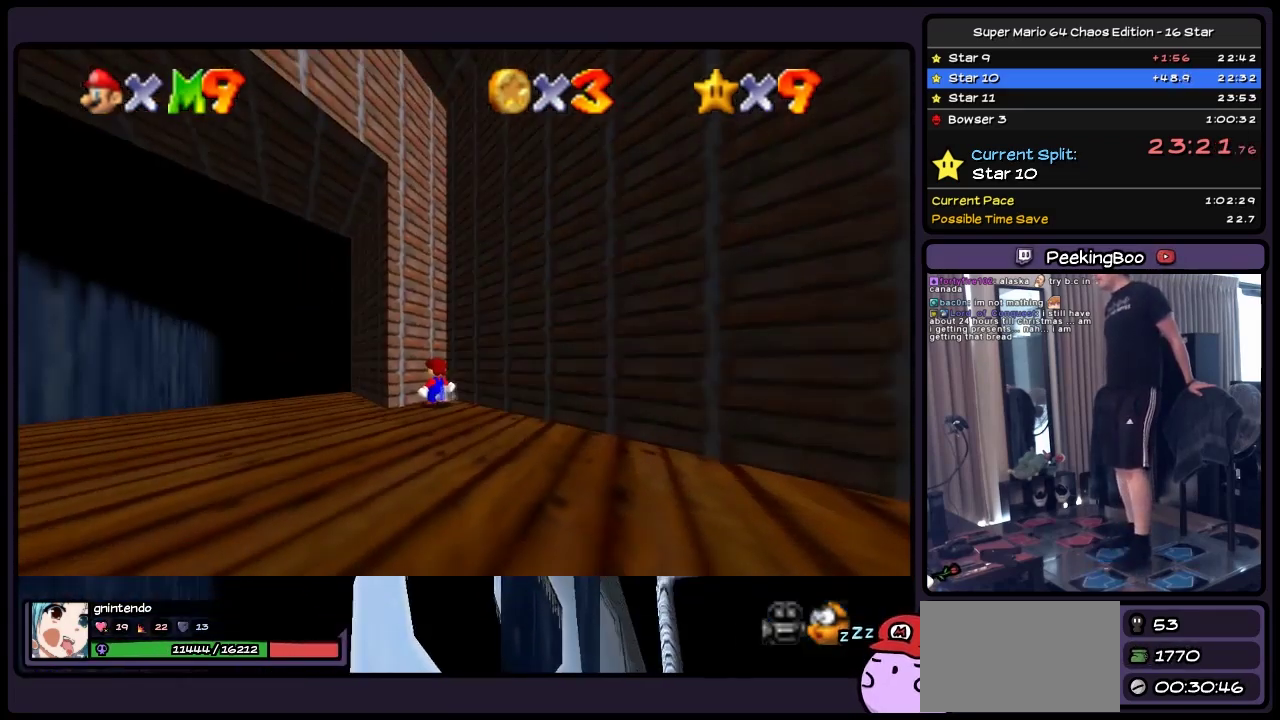
{"buttons": [], "events": []}
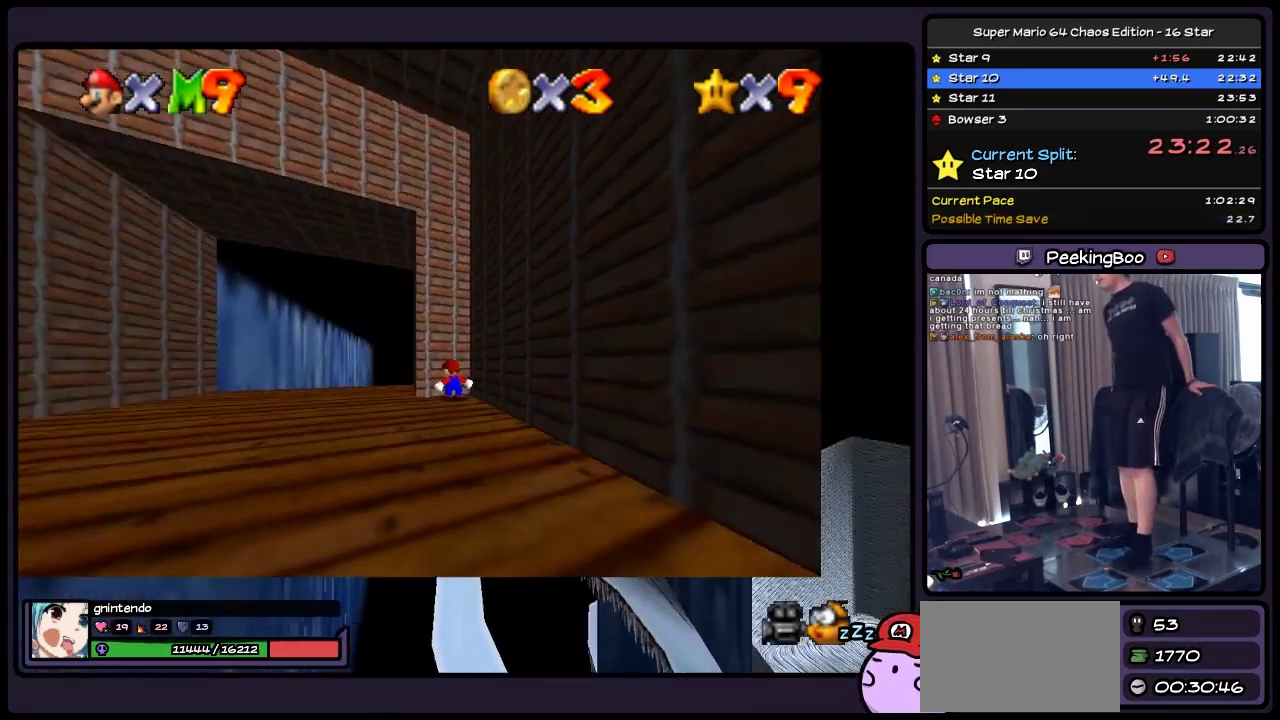
{"buttons": [], "events": []}
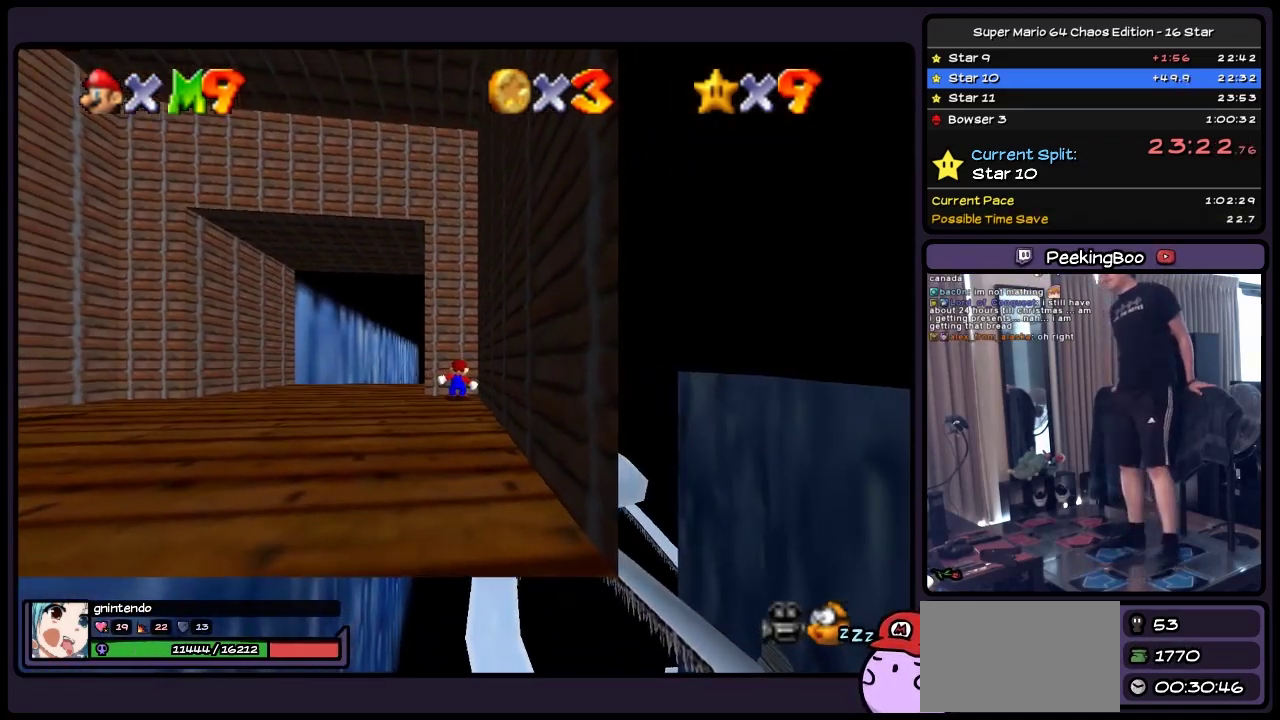
{"buttons": ["DPAD_LEFT"], "events": [[133, "DPAD_DOWN", "down"], [467, "DPAD_DOWN", "up"], [467, "DPAD_LEFT", "down"]]}
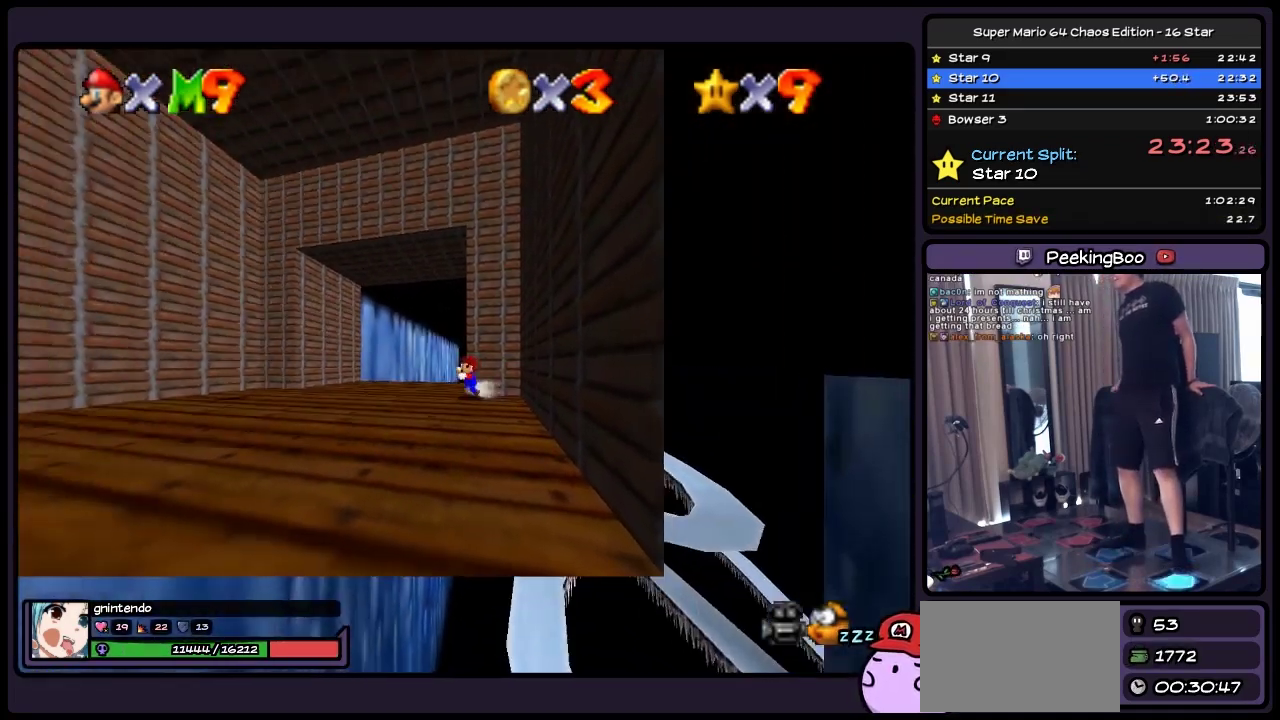
{"buttons": [], "events": [[250, "DPAD_LEFT", "up"]]}
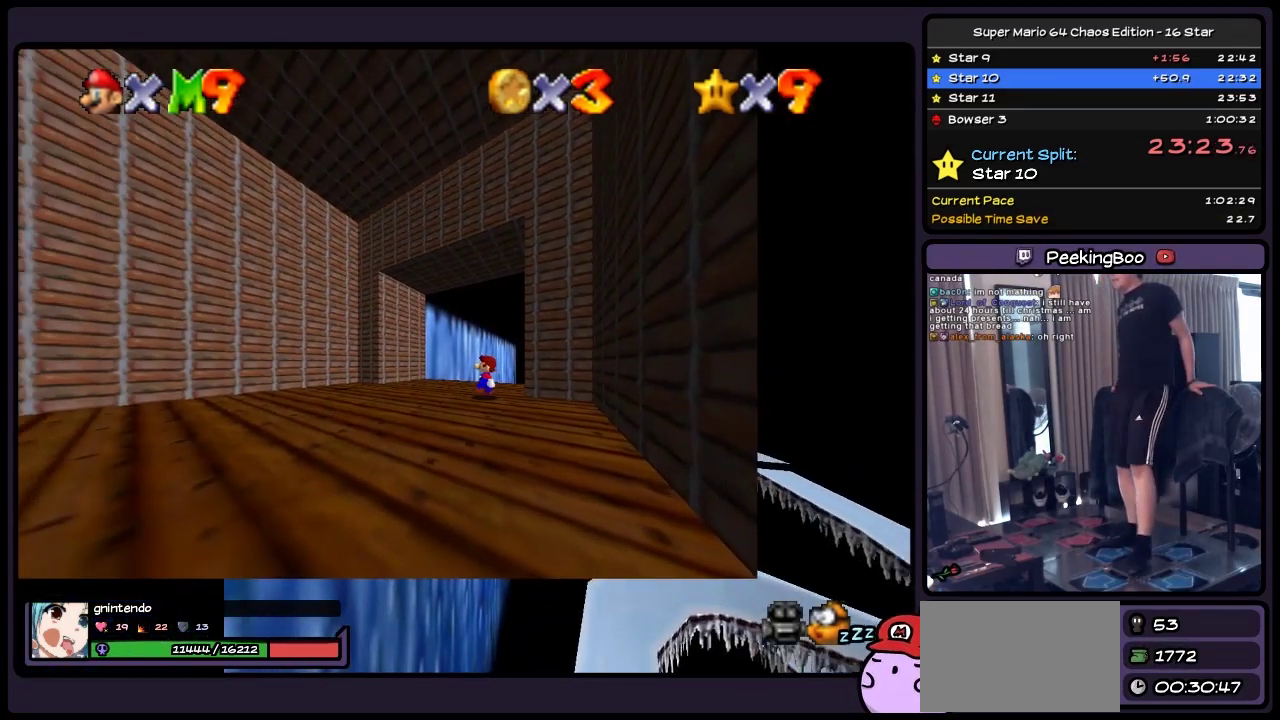
{"buttons": ["DPAD_UP"], "events": [[300, "DPAD_UP", "down"]]}
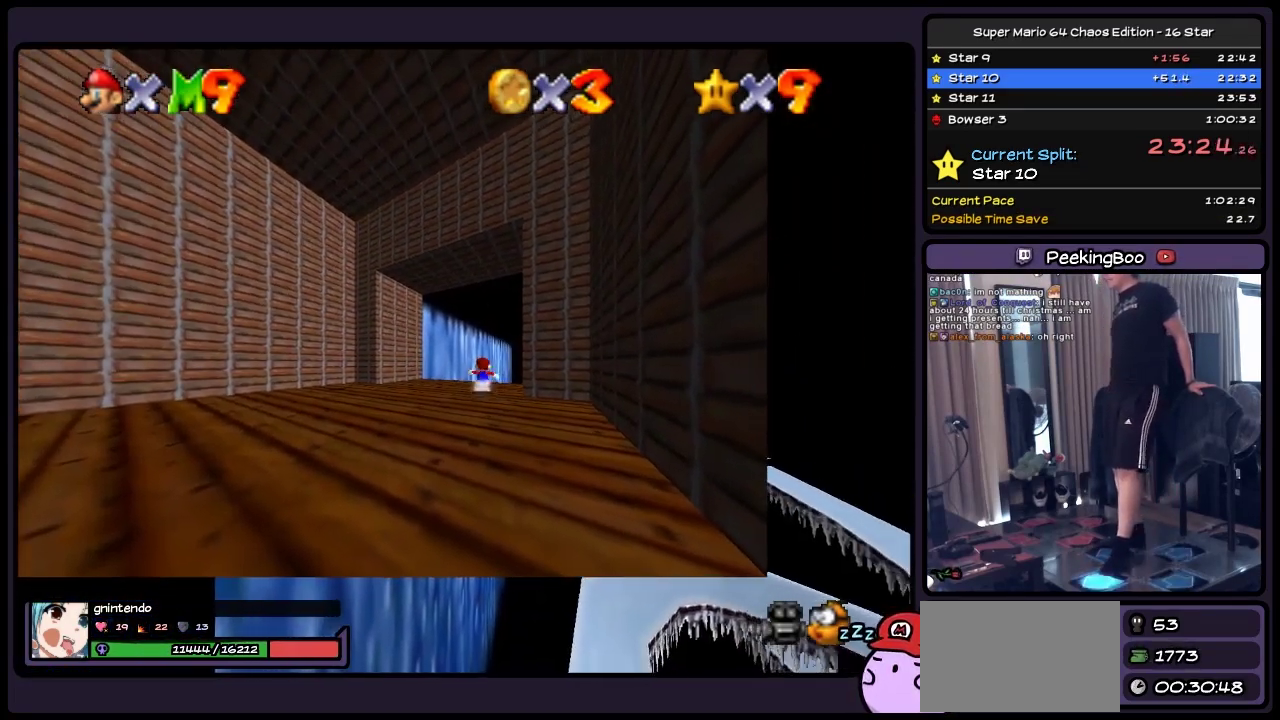
{"buttons": [], "events": [[383, "DPAD_UP", "up"]]}
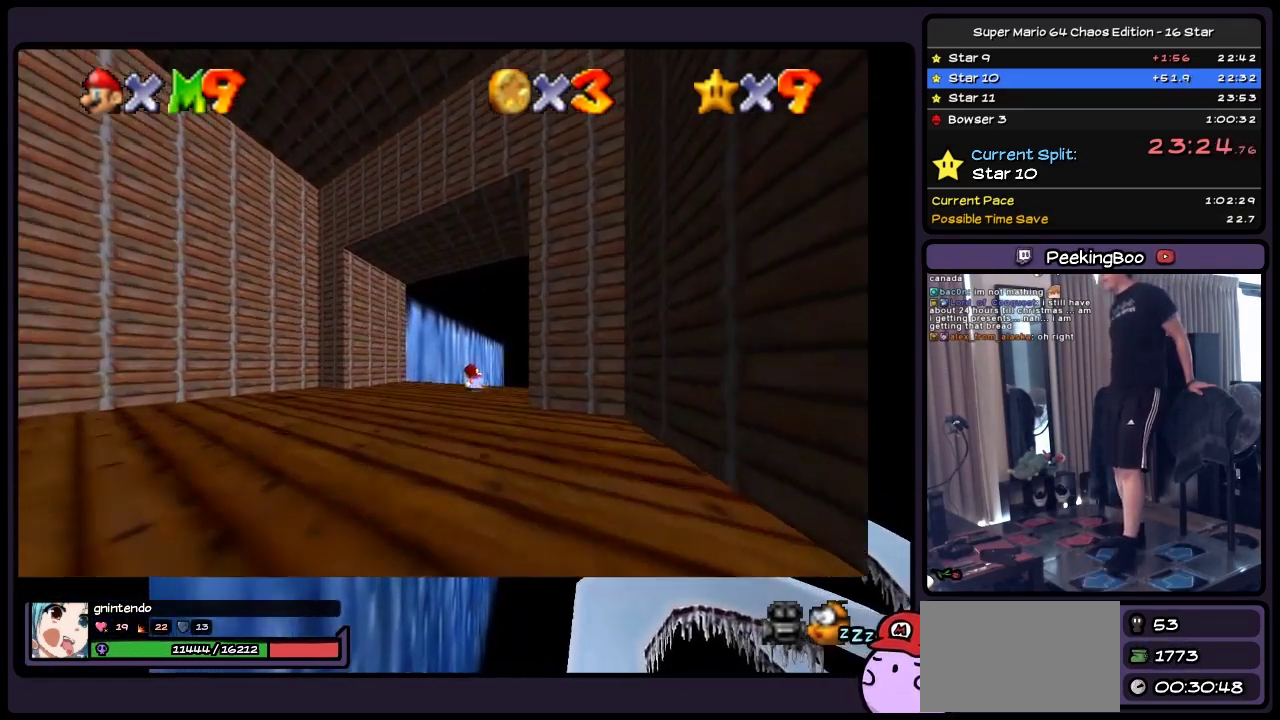
{"buttons": ["DPAD_UP", "DPAD_RIGHT"], "events": [[300, "DPAD_UP", "down"], [500, "DPAD_RIGHT", "down"]]}
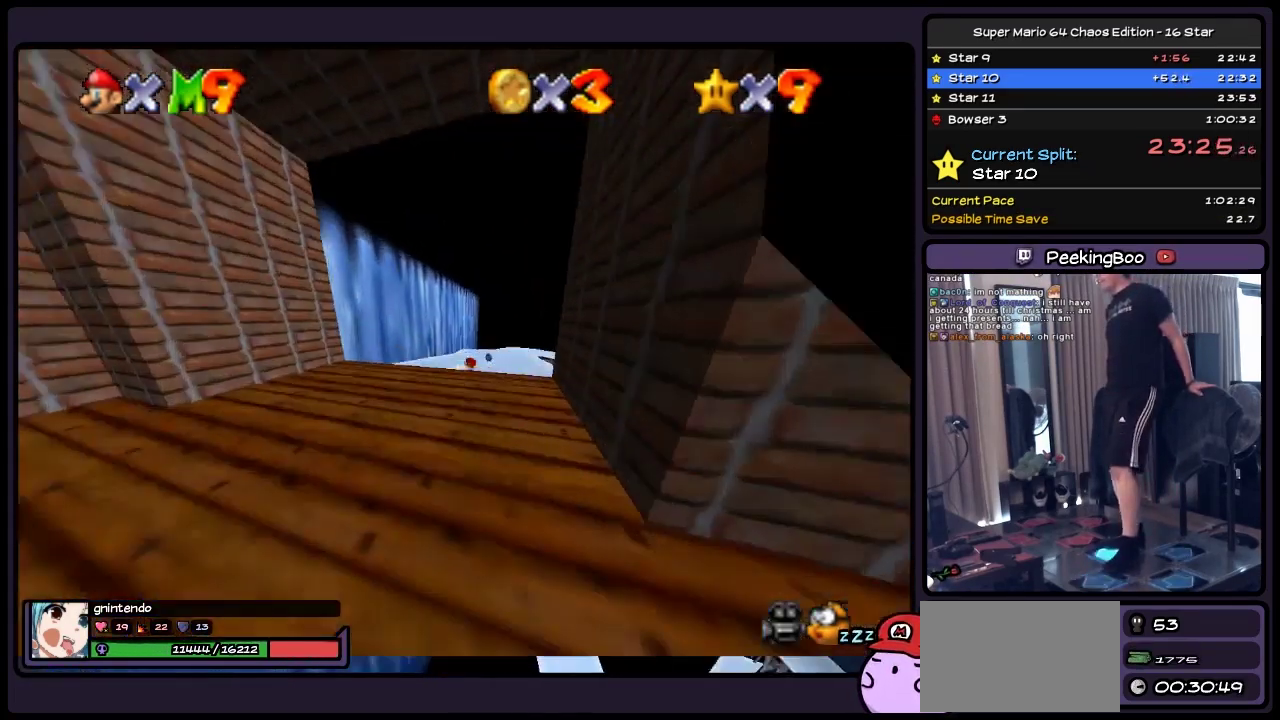
{"buttons": ["DPAD_RIGHT"], "events": [[133, "DPAD_UP", "up"]]}
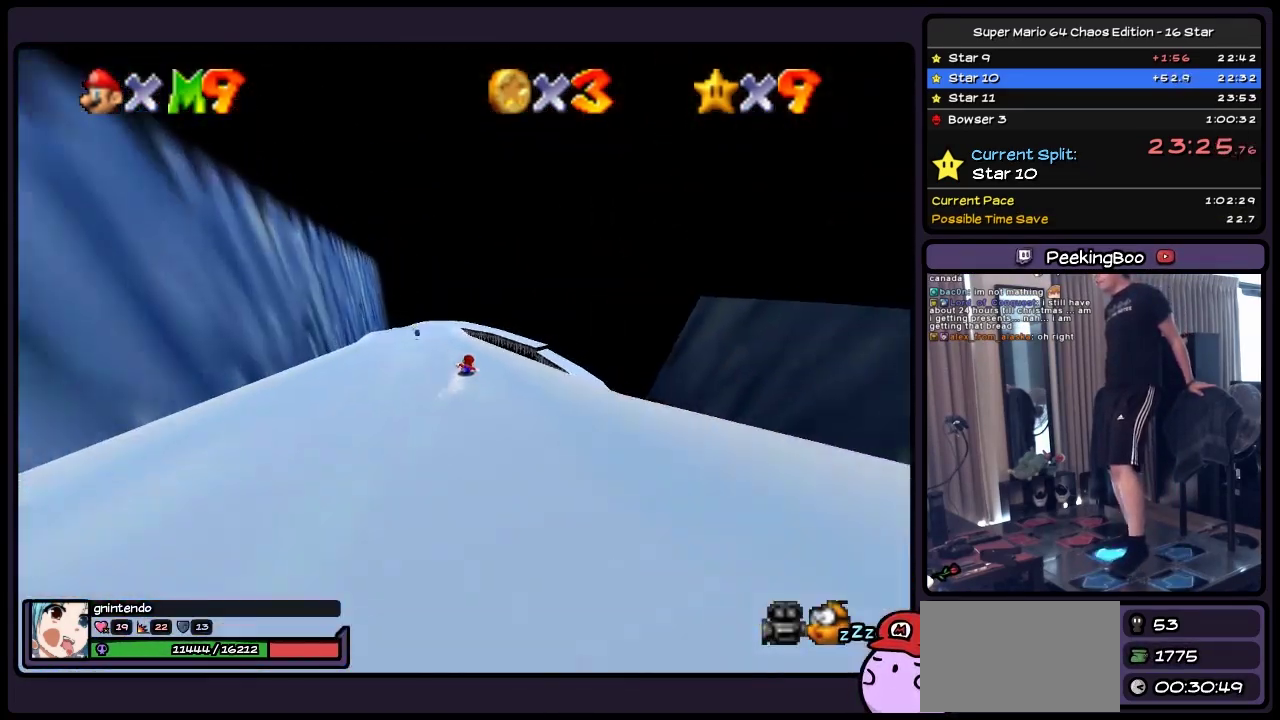
{"buttons": ["DPAD_UP", "DPAD_RIGHT"], "events": [[300, "DPAD_UP", "down"]]}
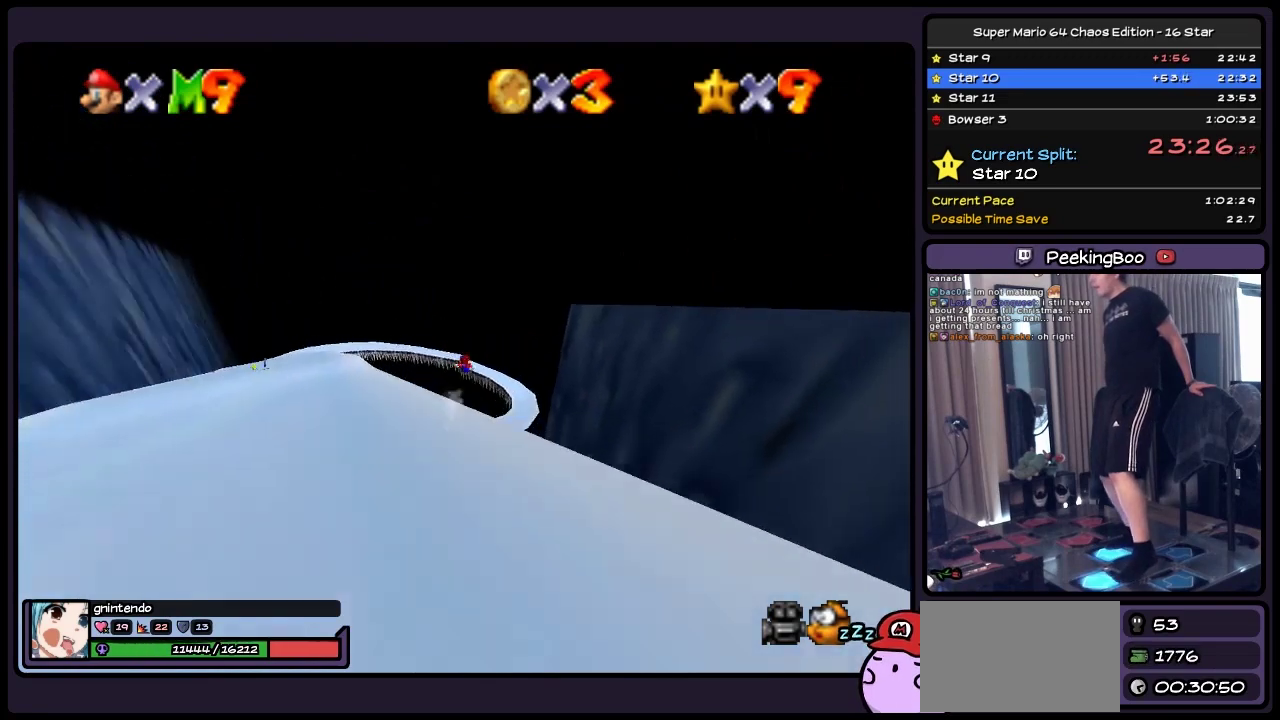
{"buttons": ["DPAD_UP", "DPAD_RIGHT"], "events": []}